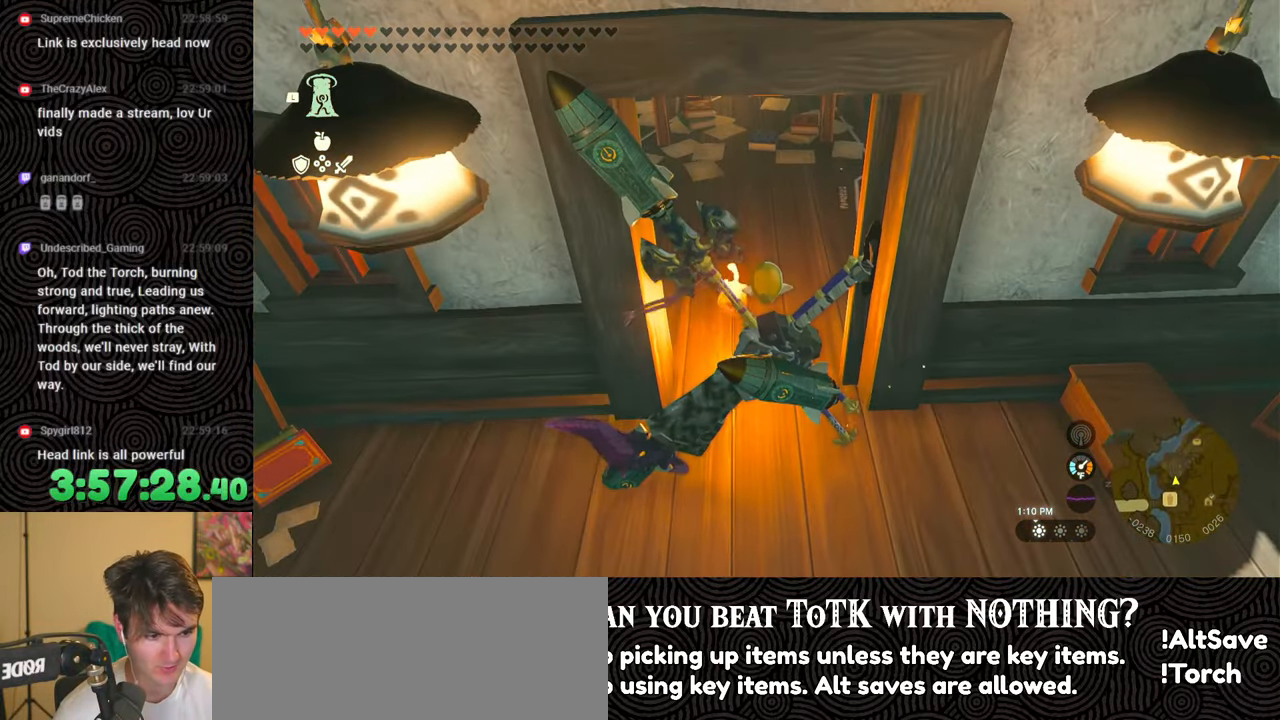
Gameplay with a controller (Nintendo layout); each line is a JSON object with the inputs held at the frame after it. "events" lists button and stick changes between this image and that frame as [ms after this image, input, new state], when the widget could be followed in between. Not read: L3 R3.
{"buttons": [], "left_stick": "center", "right_stick": "center", "events": []}
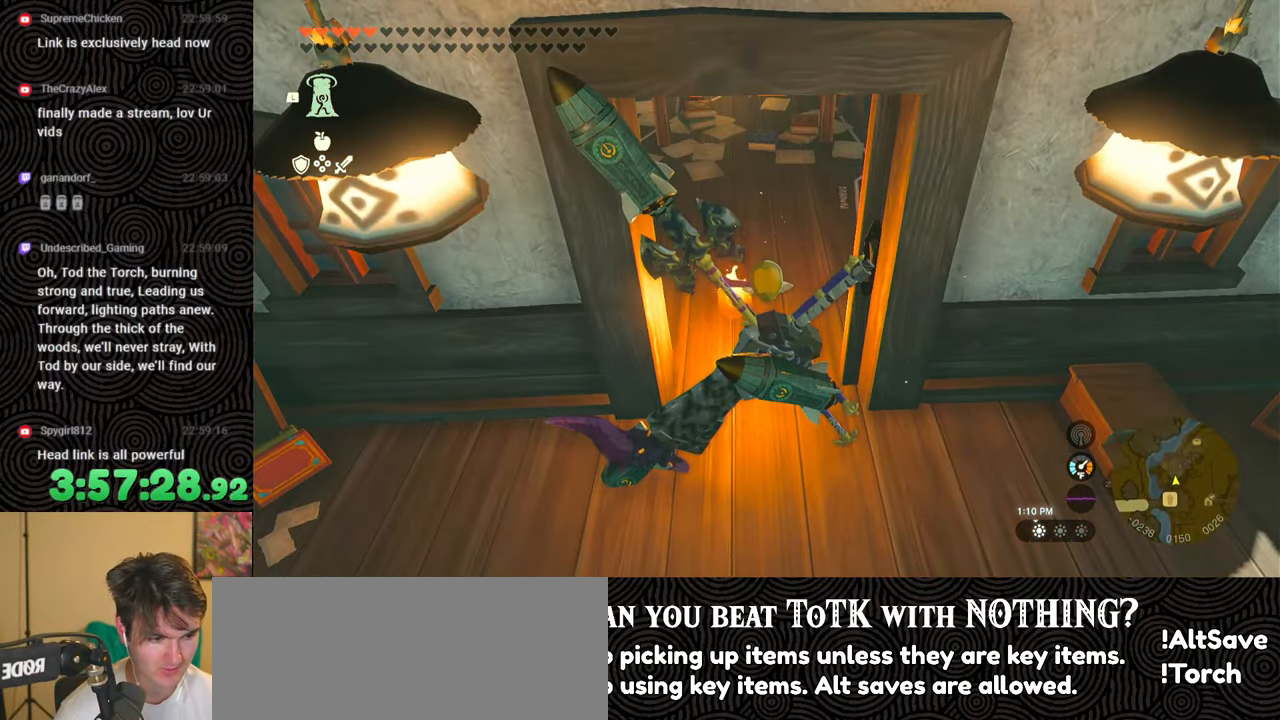
{"buttons": [], "left_stick": "center", "right_stick": "center", "events": []}
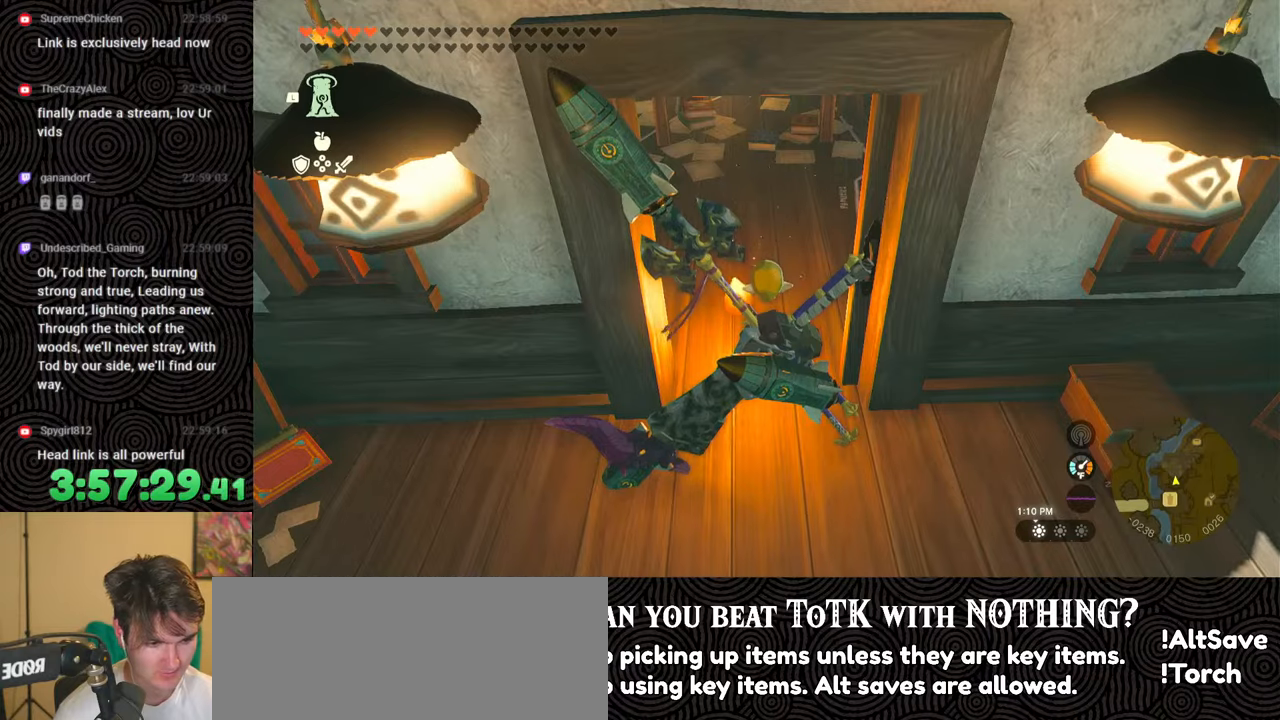
{"buttons": [], "left_stick": "left", "right_stick": "center", "events": [[67, "left_stick", "left"]]}
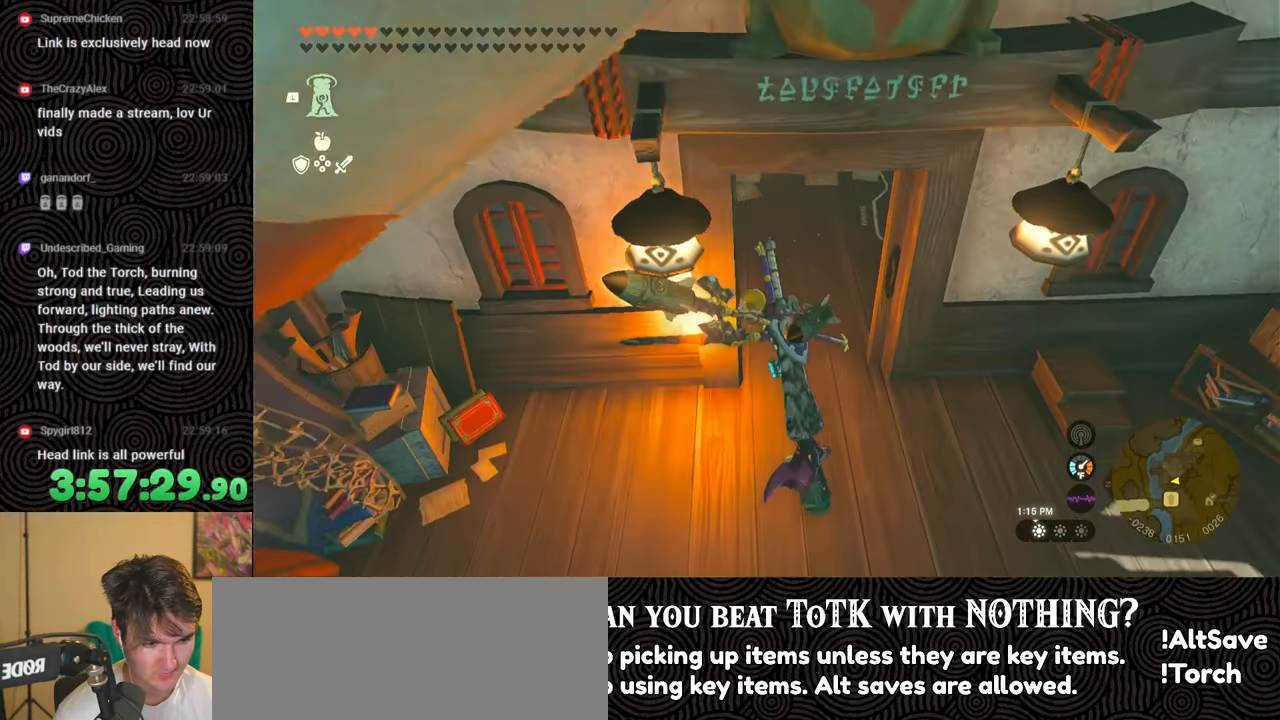
{"buttons": [], "left_stick": "center", "right_stick": "center", "events": [[167, "left_stick", "center"]]}
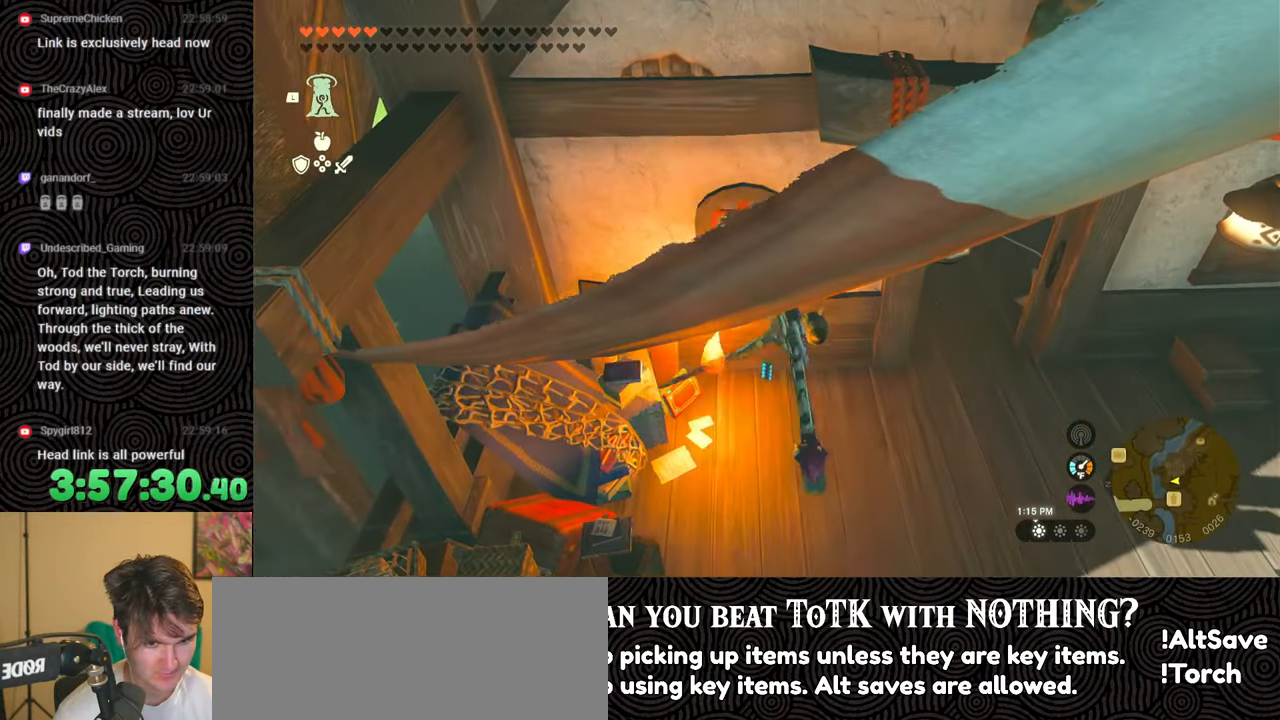
{"buttons": [], "left_stick": "down", "right_stick": "up-left", "events": [[100, "left_stick", "down"], [333, "right_stick", "up-left"]]}
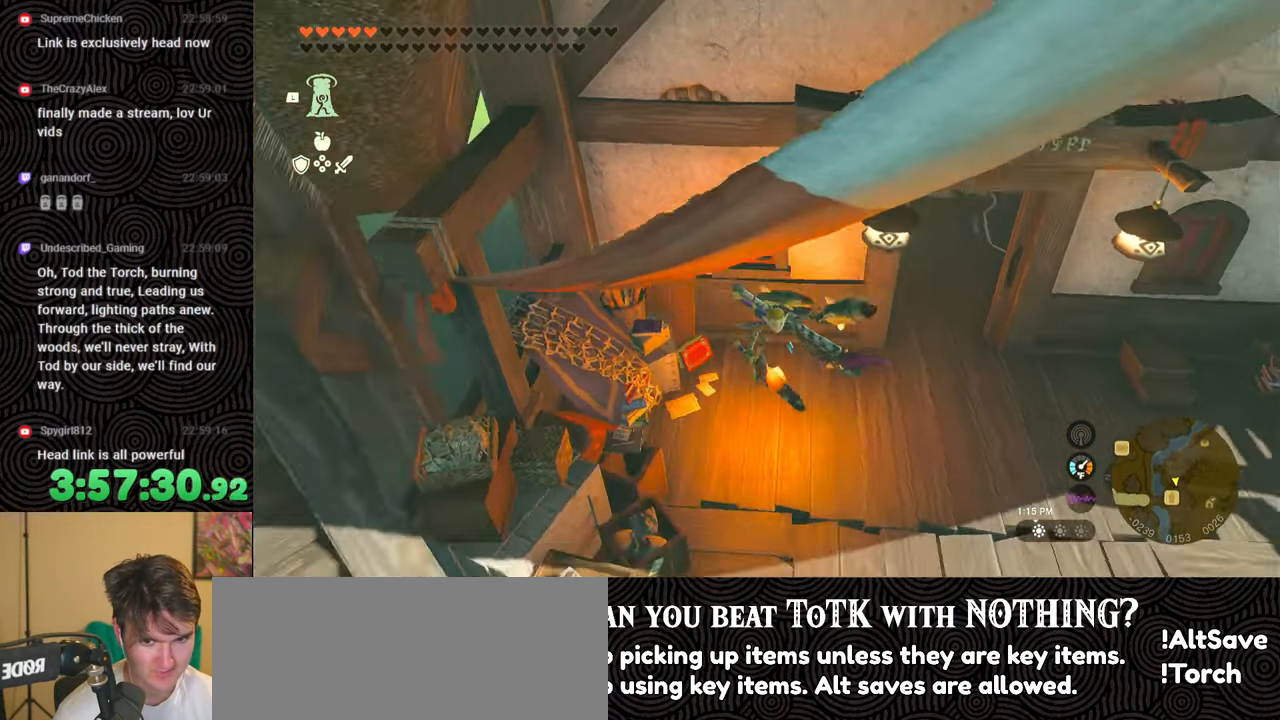
{"buttons": [], "left_stick": "down-left", "right_stick": "center", "events": [[167, "left_stick", "down-left"], [167, "right_stick", "center"]]}
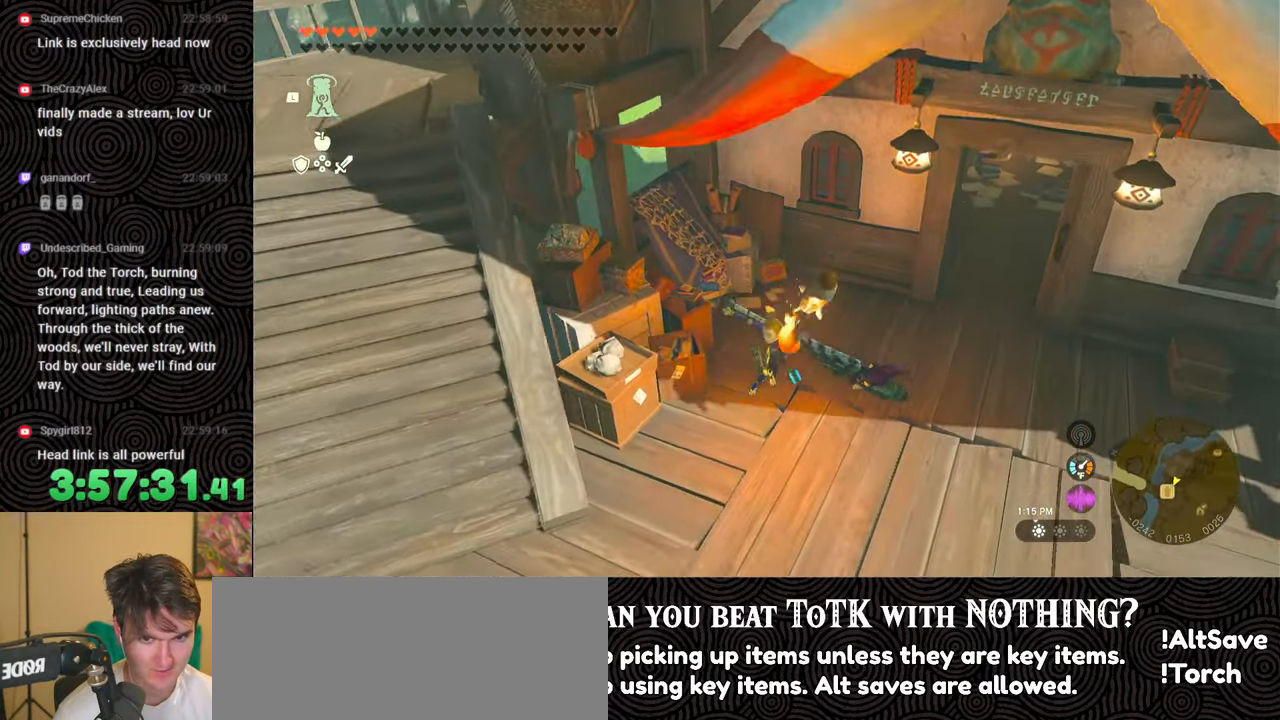
{"buttons": [], "left_stick": "left", "right_stick": "center", "events": [[450, "left_stick", "left"]]}
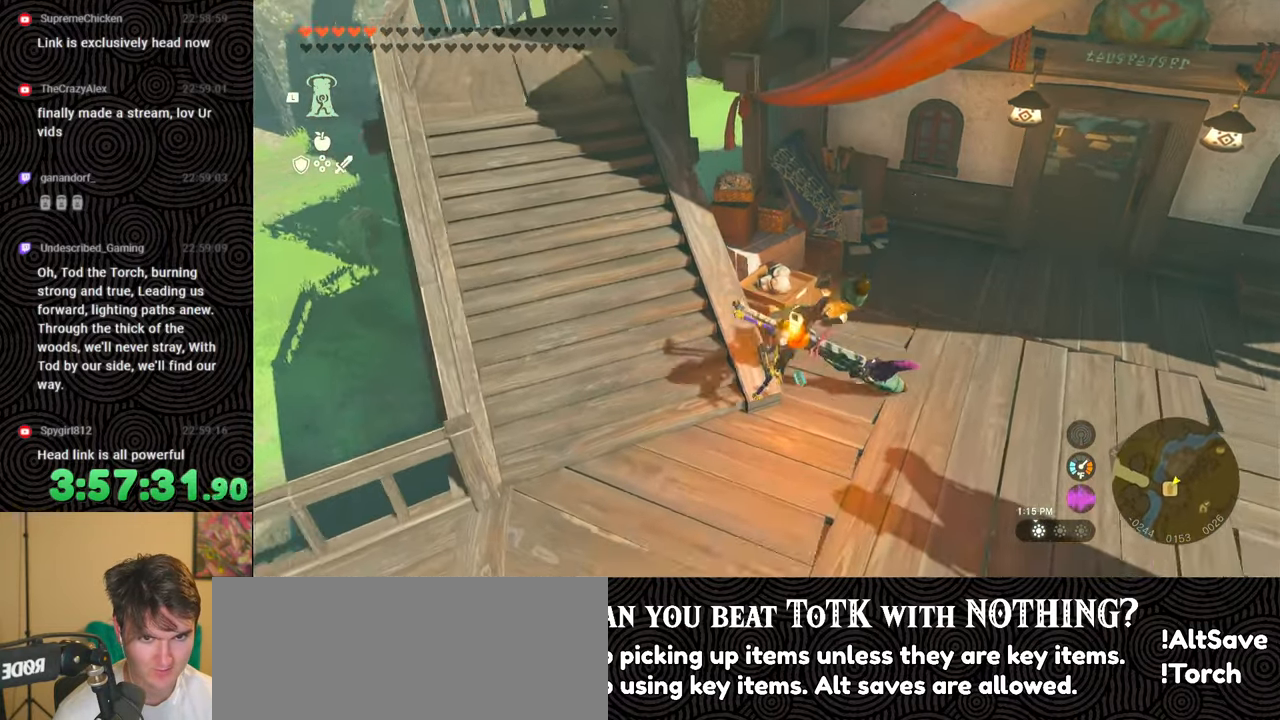
{"buttons": ["B"], "left_stick": "up-left", "right_stick": "down-right", "events": [[83, "left_stick", "up-left"], [117, "right_stick", "down"], [433, "right_stick", "down-right"], [500, "B", "down"]]}
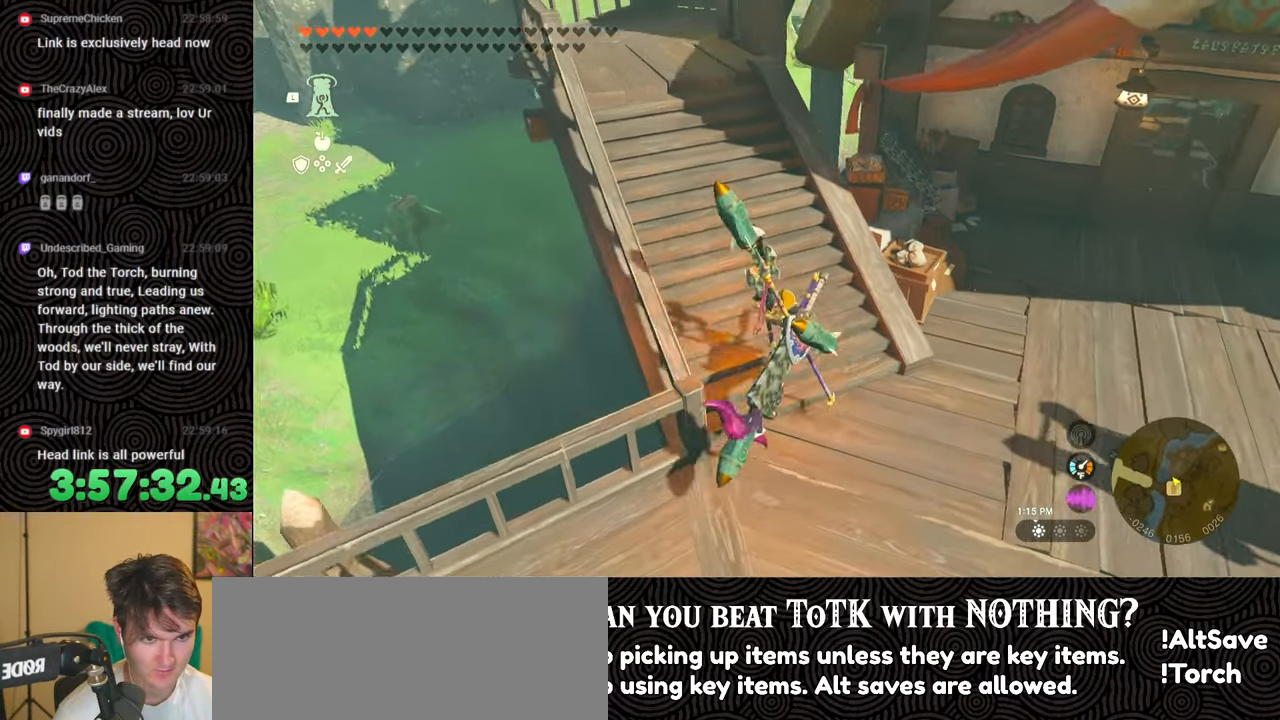
{"buttons": [], "left_stick": "up-left", "right_stick": "down-right", "events": [[317, "B", "up"]]}
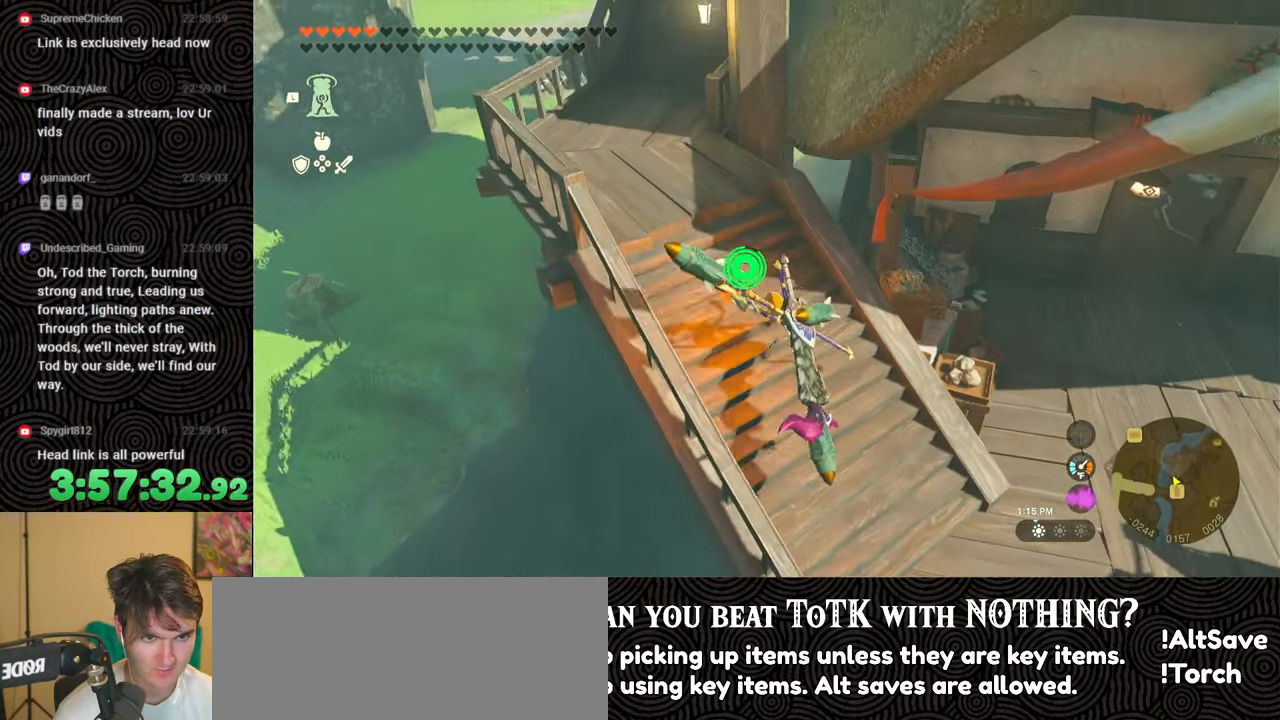
{"buttons": [], "left_stick": "up-left", "right_stick": "down-right", "events": []}
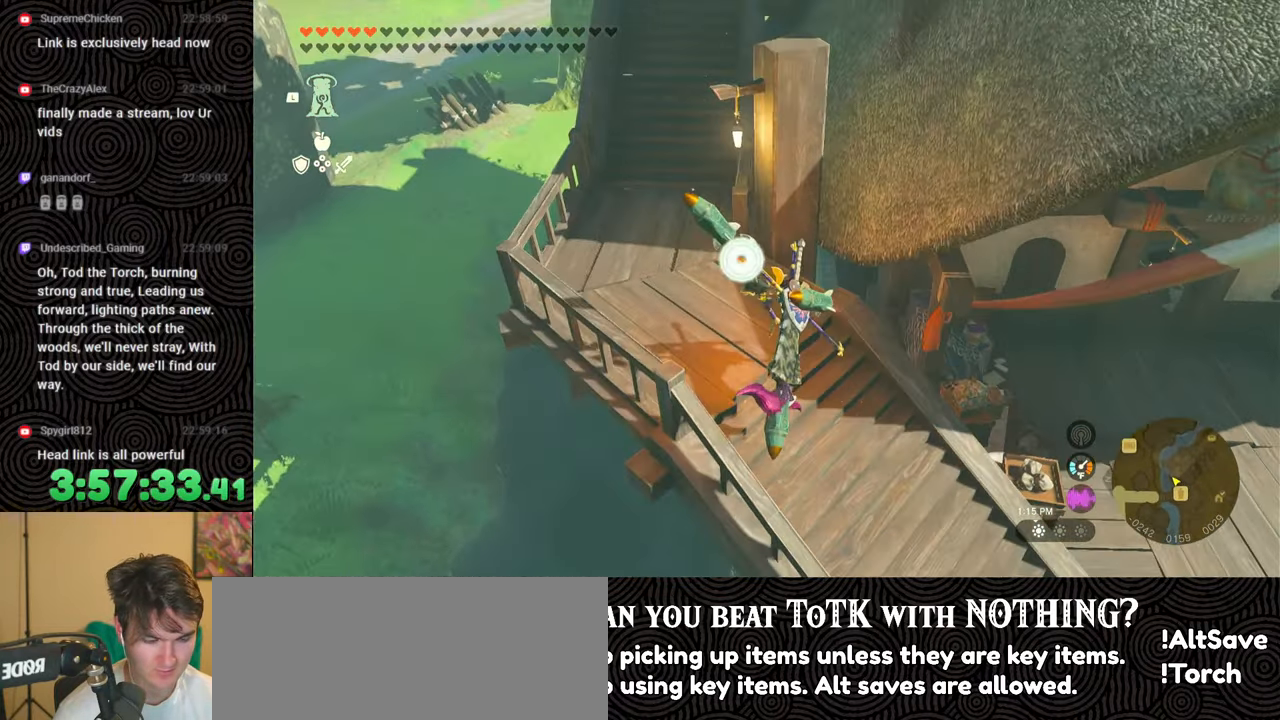
{"buttons": [], "left_stick": "up", "right_stick": "down-right", "events": [[167, "left_stick", "up"]]}
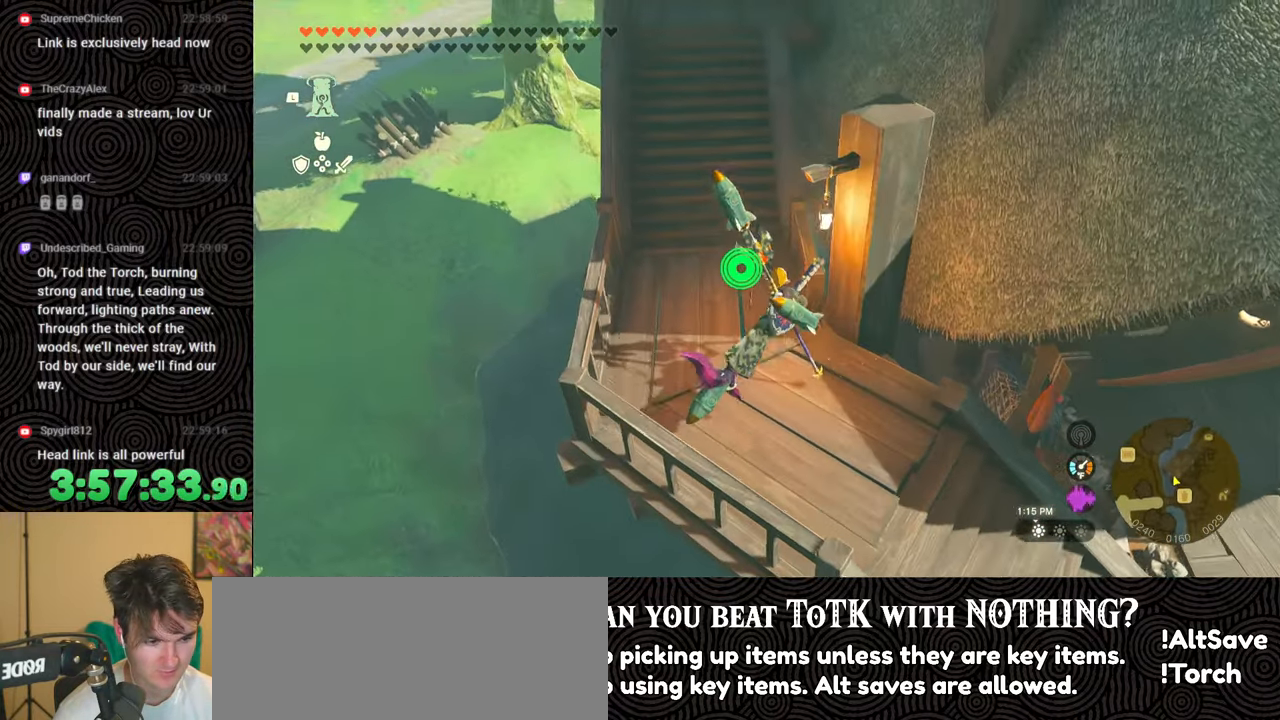
{"buttons": [], "left_stick": "up", "right_stick": "down", "events": [[50, "left_stick", "center"], [167, "right_stick", "down"], [450, "left_stick", "up"]]}
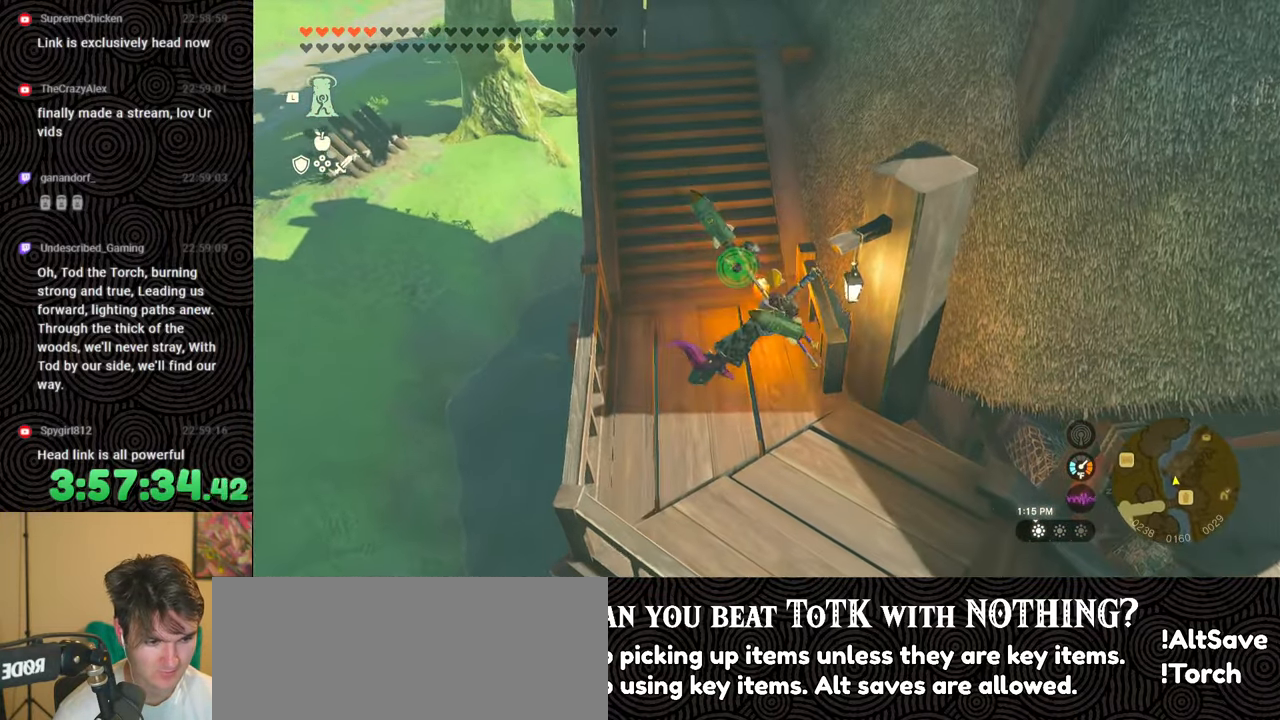
{"buttons": [], "left_stick": "center", "right_stick": "center", "events": [[133, "left_stick", "center"], [333, "right_stick", "center"]]}
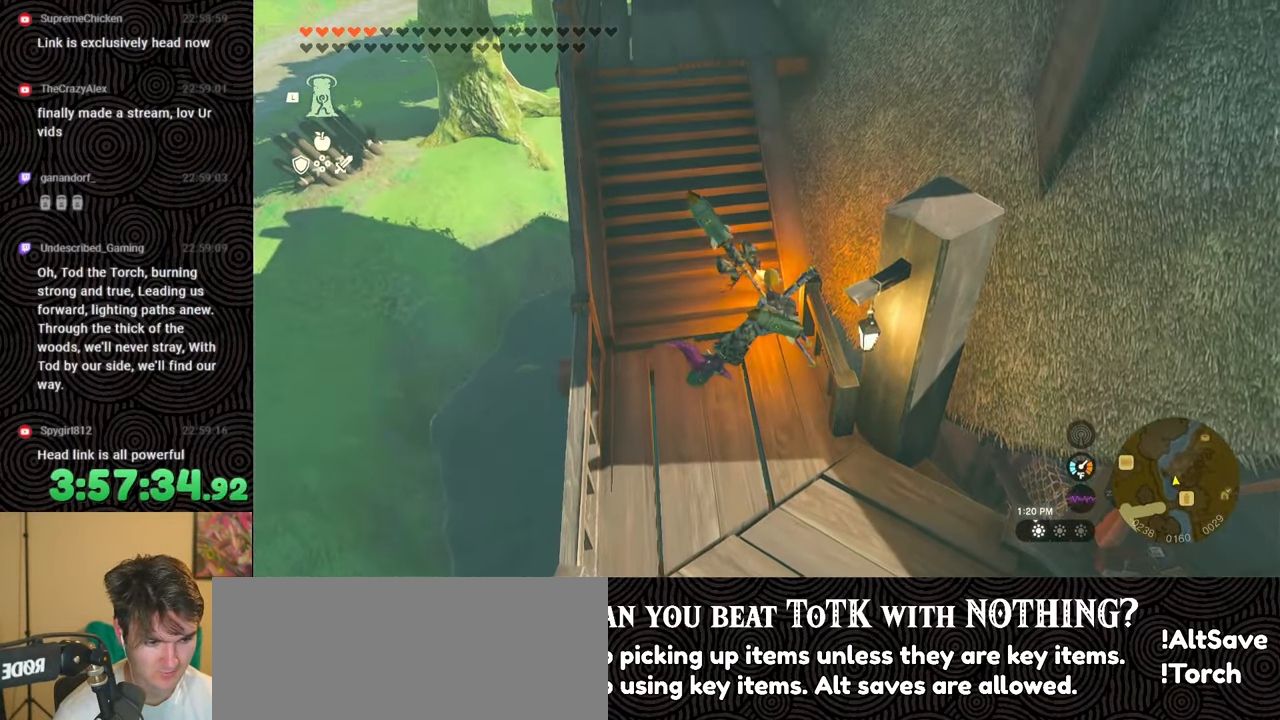
{"buttons": [], "left_stick": "center", "right_stick": "center", "events": []}
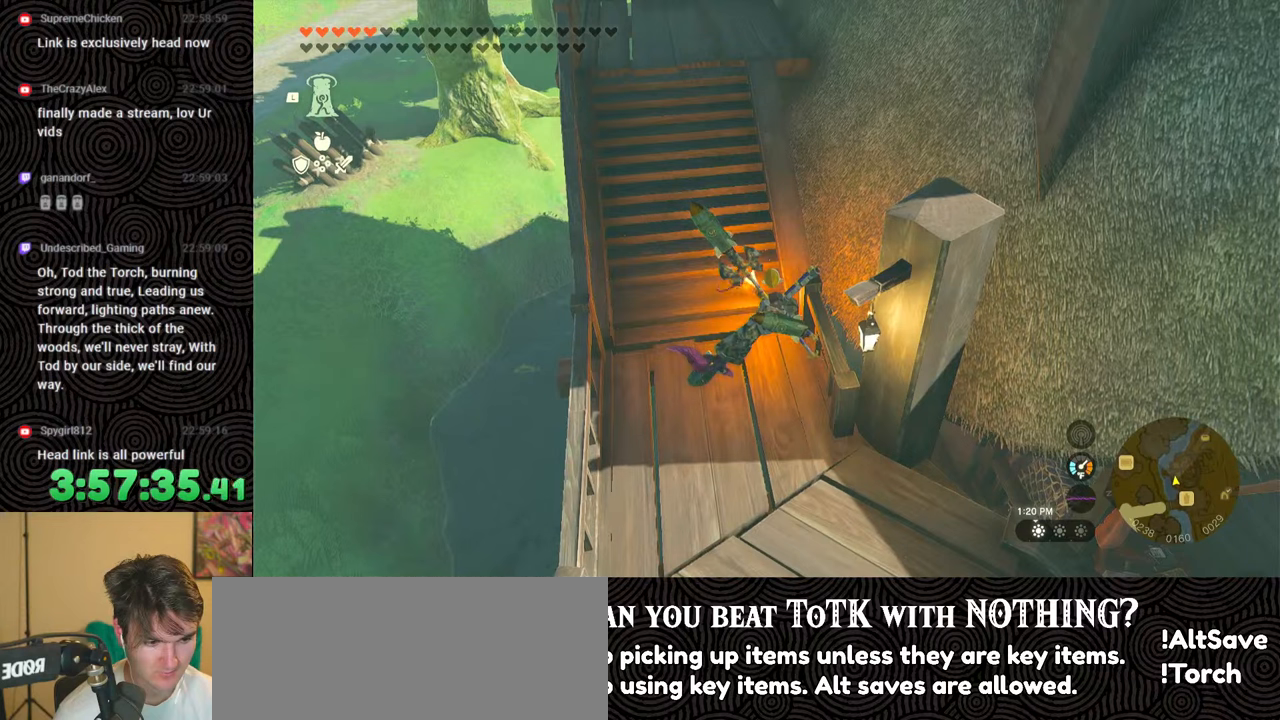
{"buttons": [], "left_stick": "right", "right_stick": "down", "events": [[167, "right_stick", "down"], [450, "left_stick", "right"]]}
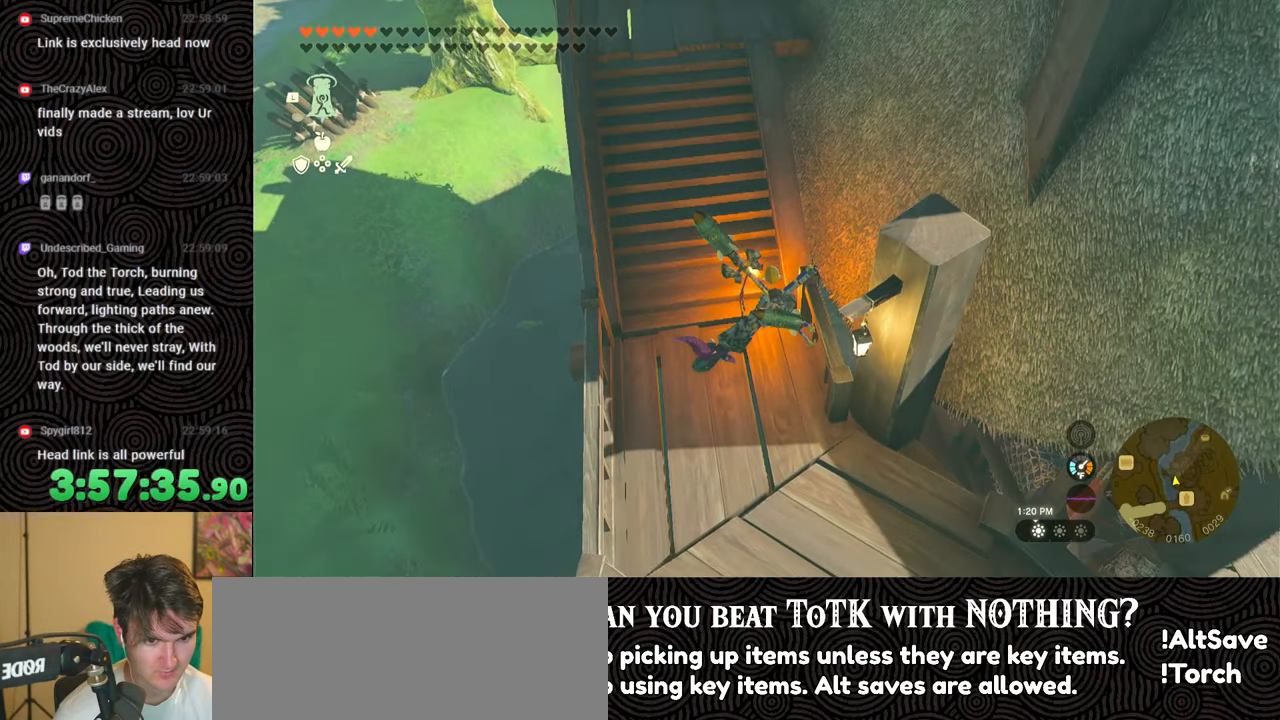
{"buttons": [], "left_stick": "center", "right_stick": "center", "events": [[117, "left_stick", "center"], [217, "right_stick", "center"]]}
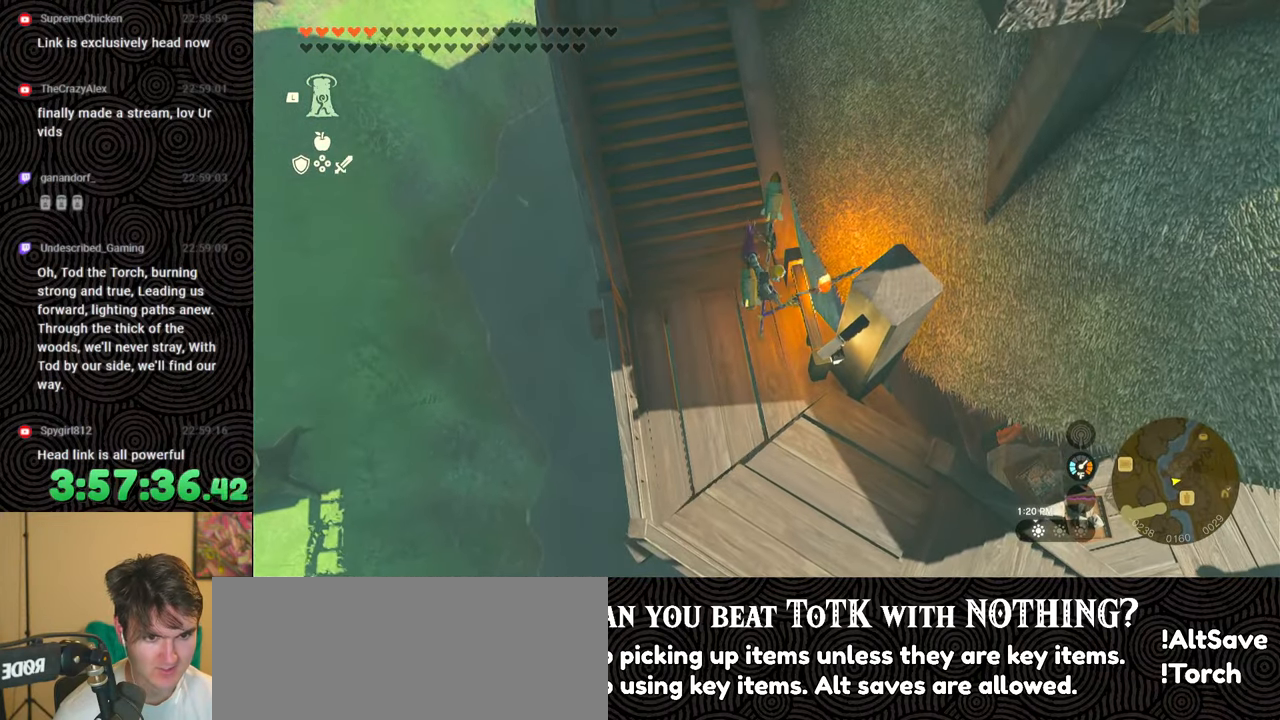
{"buttons": [], "left_stick": "center", "right_stick": "up-left", "events": [[117, "right_stick", "down-left"], [333, "right_stick", "center"], [483, "right_stick", "up-left"]]}
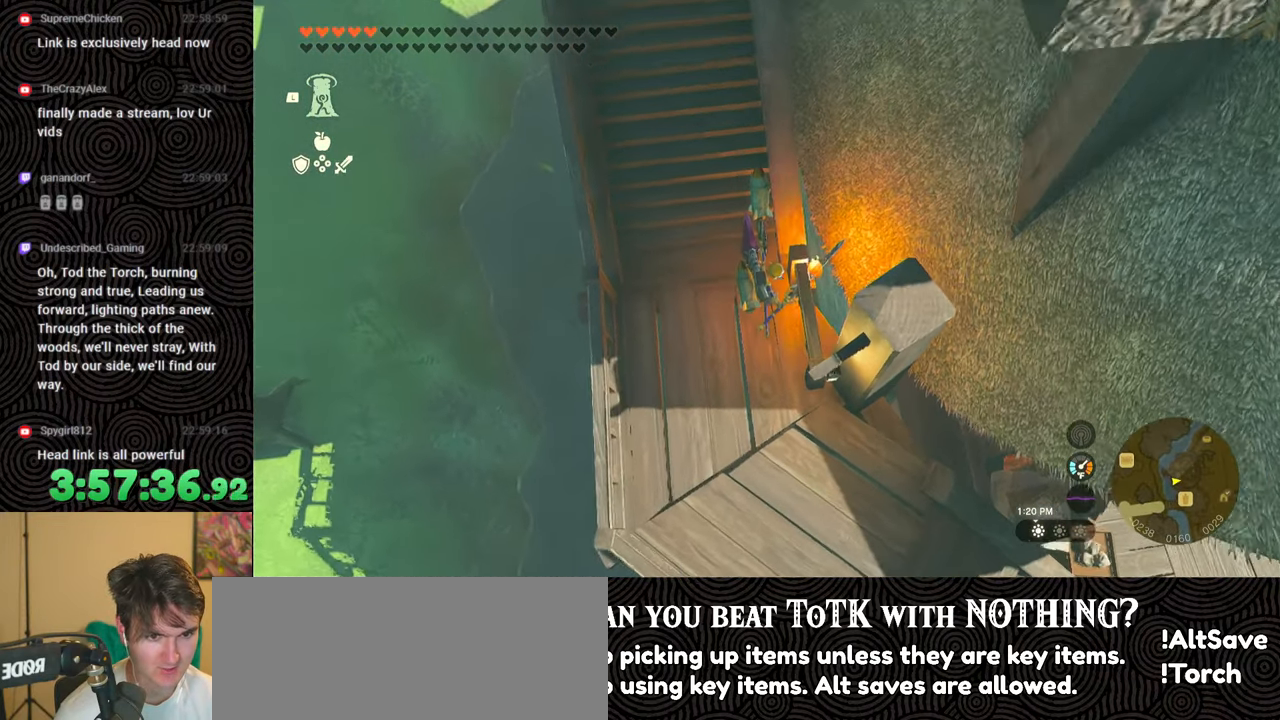
{"buttons": [], "left_stick": "center", "right_stick": "down", "events": [[183, "right_stick", "center"], [383, "right_stick", "down"]]}
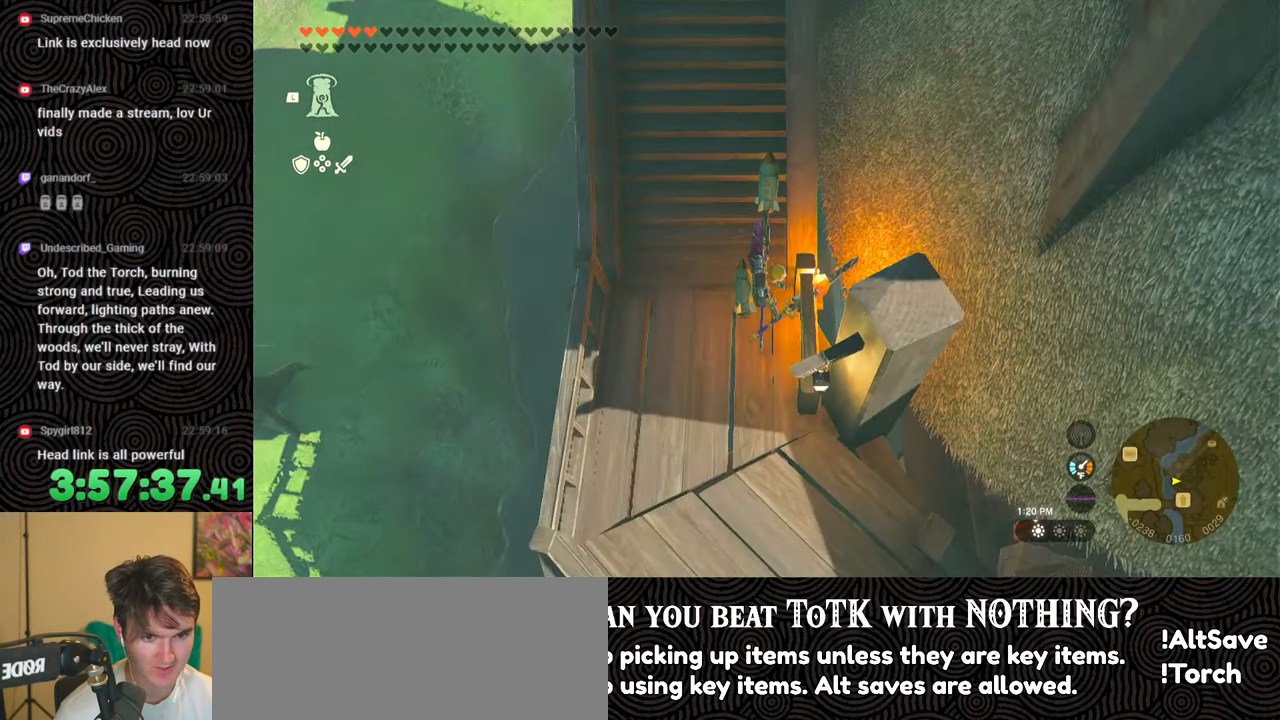
{"buttons": [], "left_stick": "center", "right_stick": "center", "events": [[183, "right_stick", "center"], [350, "left_stick", "up"], [433, "left_stick", "center"]]}
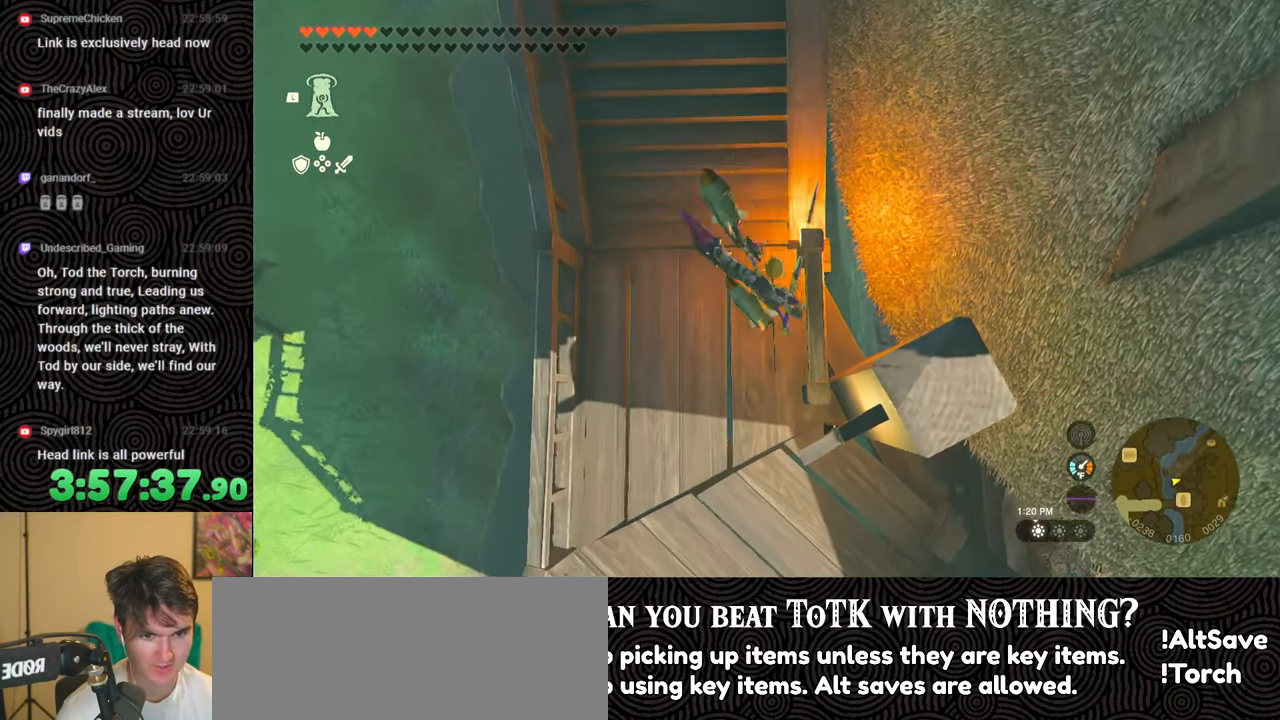
{"buttons": [], "left_stick": "center", "right_stick": "center", "events": []}
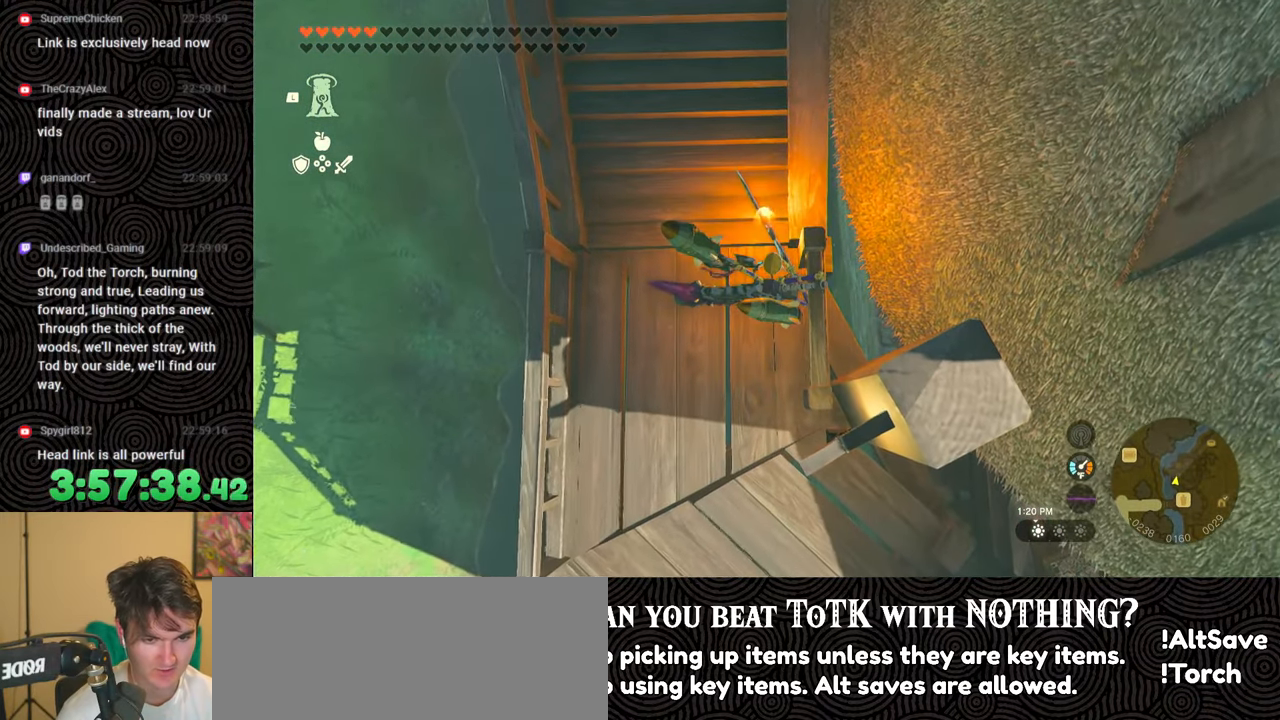
{"buttons": [], "left_stick": "center", "right_stick": "center", "events": []}
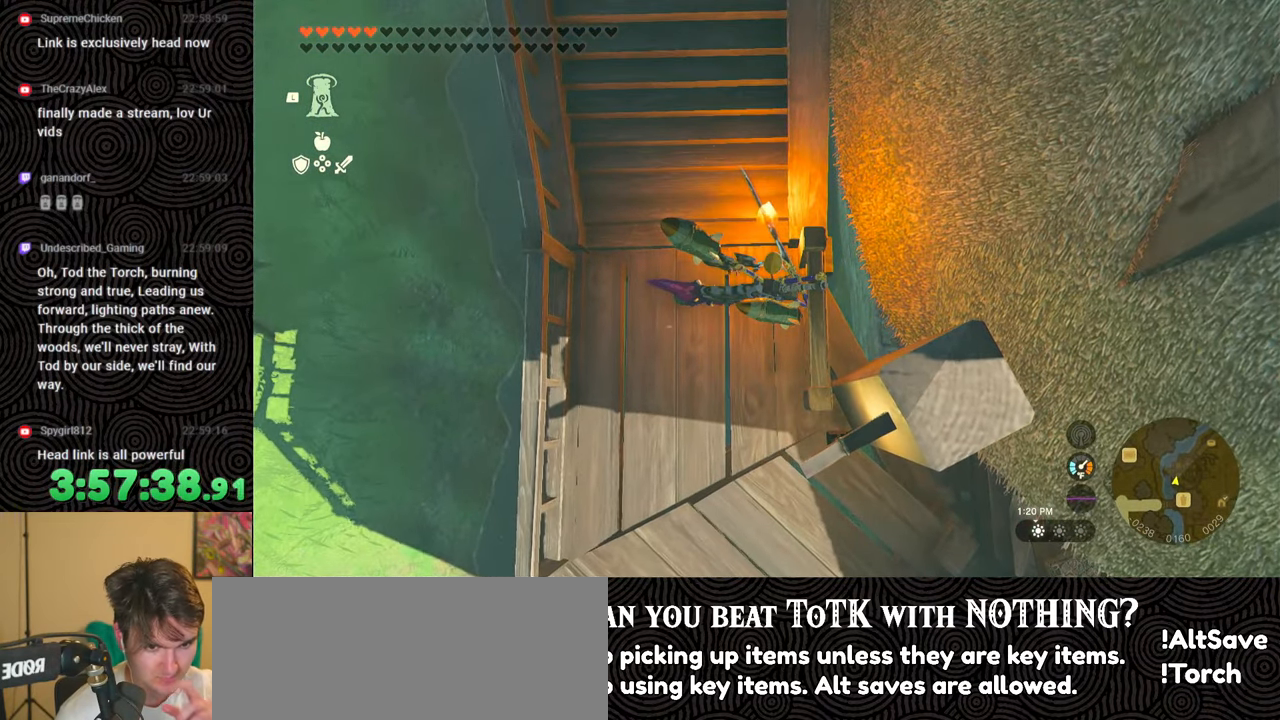
{"buttons": [], "left_stick": "center", "right_stick": "center", "events": []}
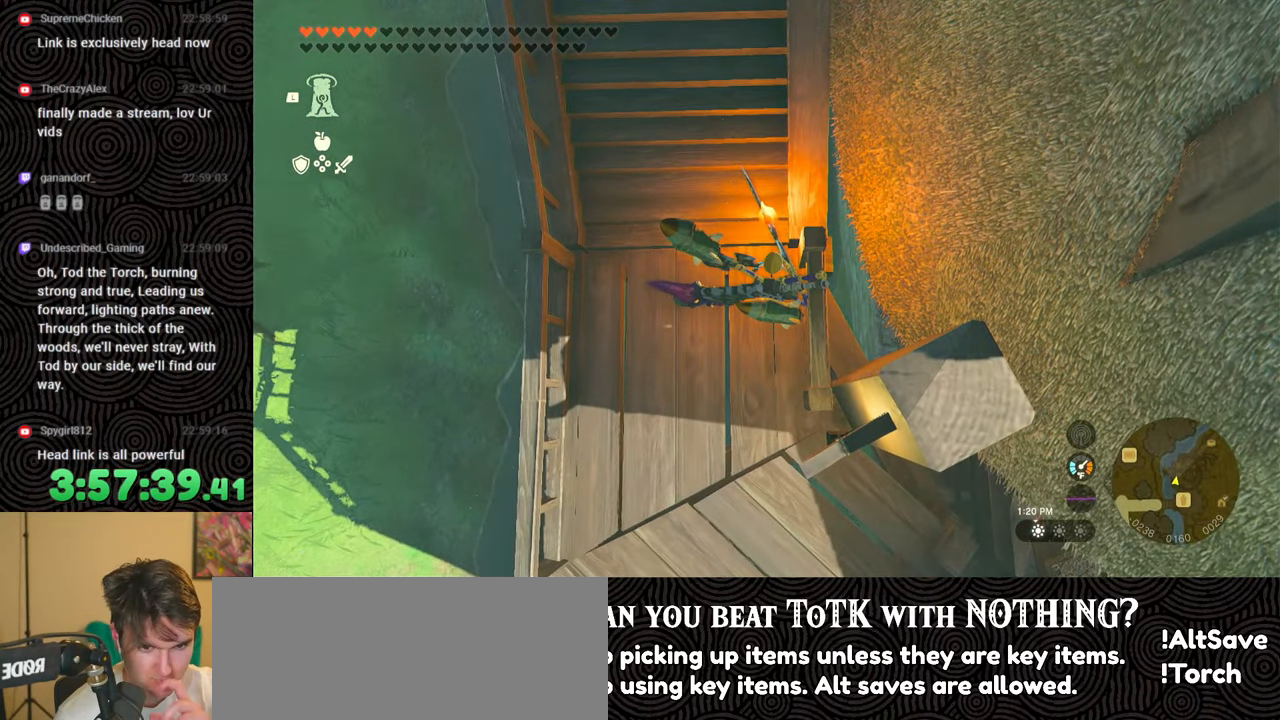
{"buttons": [], "left_stick": "center", "right_stick": "center", "events": []}
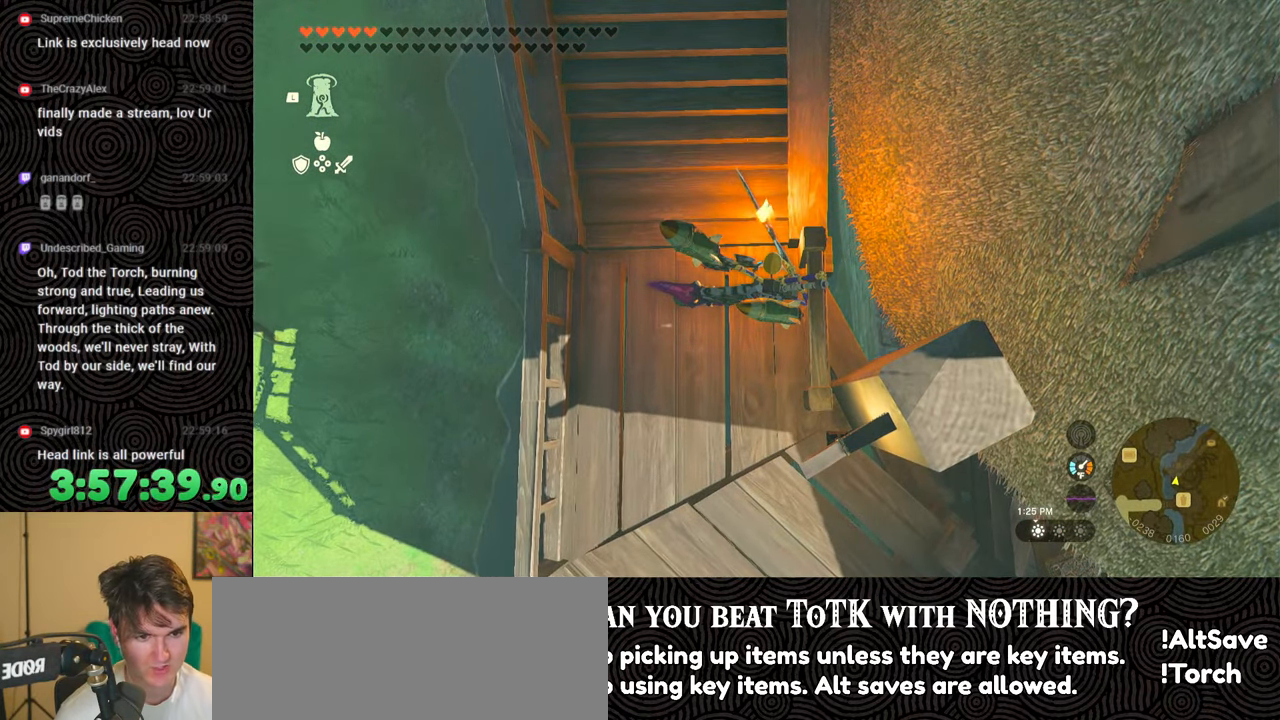
{"buttons": [], "left_stick": "center", "right_stick": "up", "events": [[483, "right_stick", "up"]]}
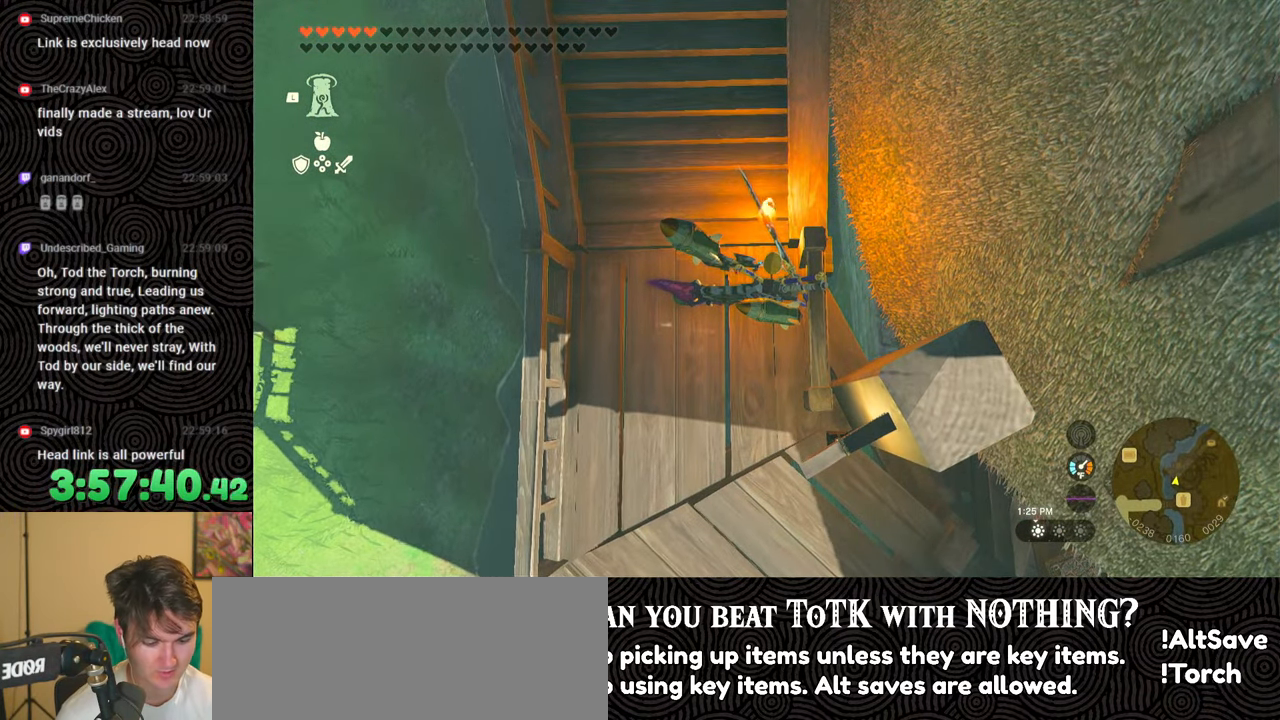
{"buttons": [], "left_stick": "center", "right_stick": "center", "events": [[200, "right_stick", "center"]]}
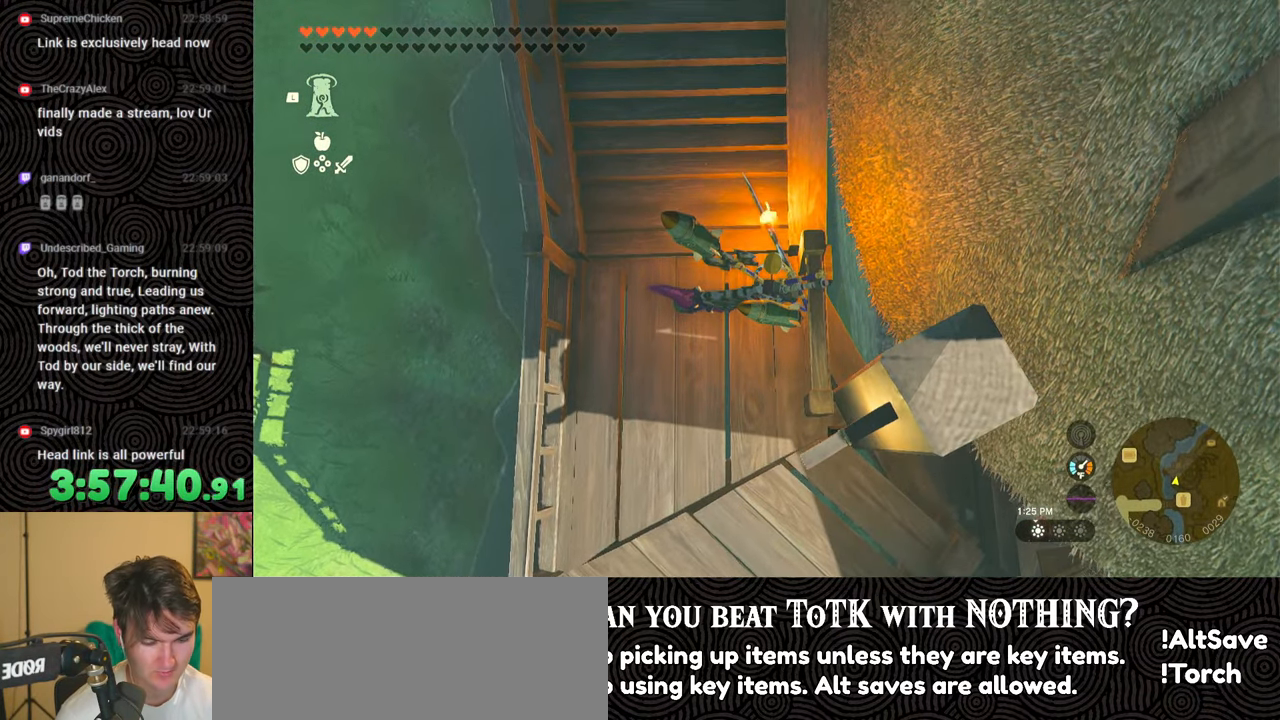
{"buttons": [], "left_stick": "center", "right_stick": "center", "events": [[17, "right_stick", "up"], [50, "left_stick", "down"], [300, "right_stick", "center"], [383, "left_stick", "center"]]}
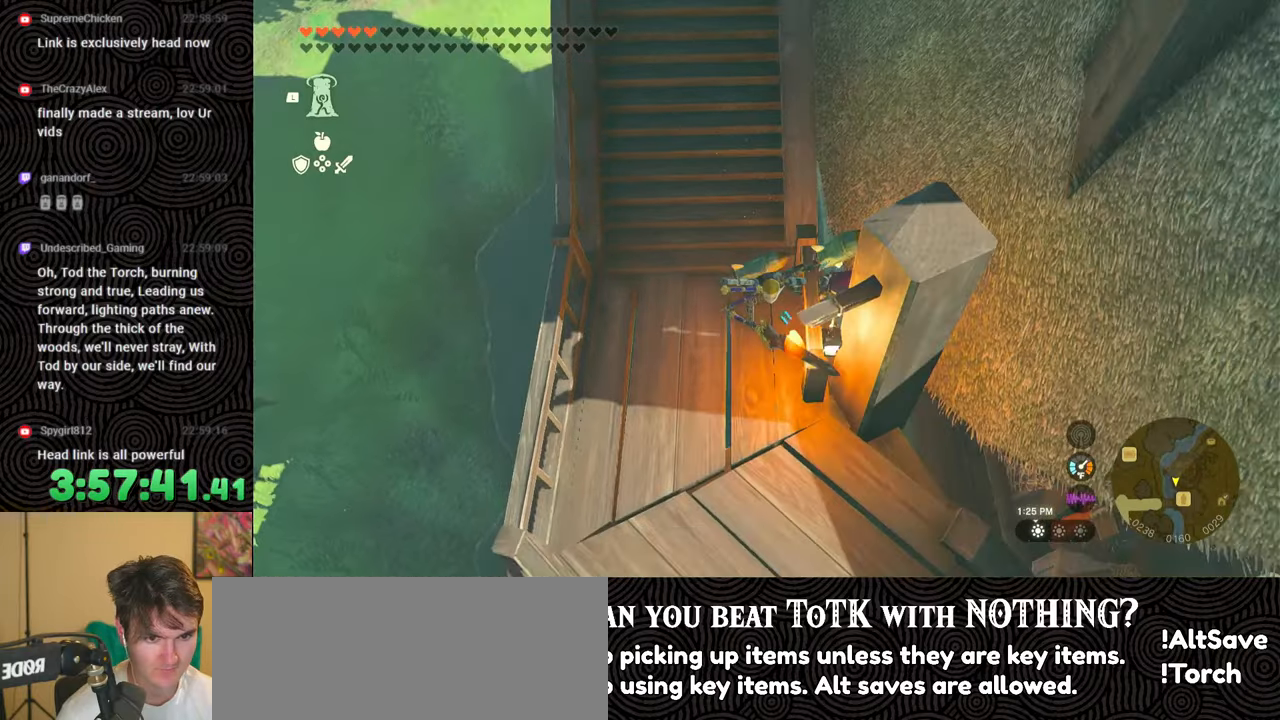
{"buttons": [], "left_stick": "down", "right_stick": "center", "events": [[17, "right_stick", "up"], [33, "left_stick", "down"], [217, "right_stick", "center"]]}
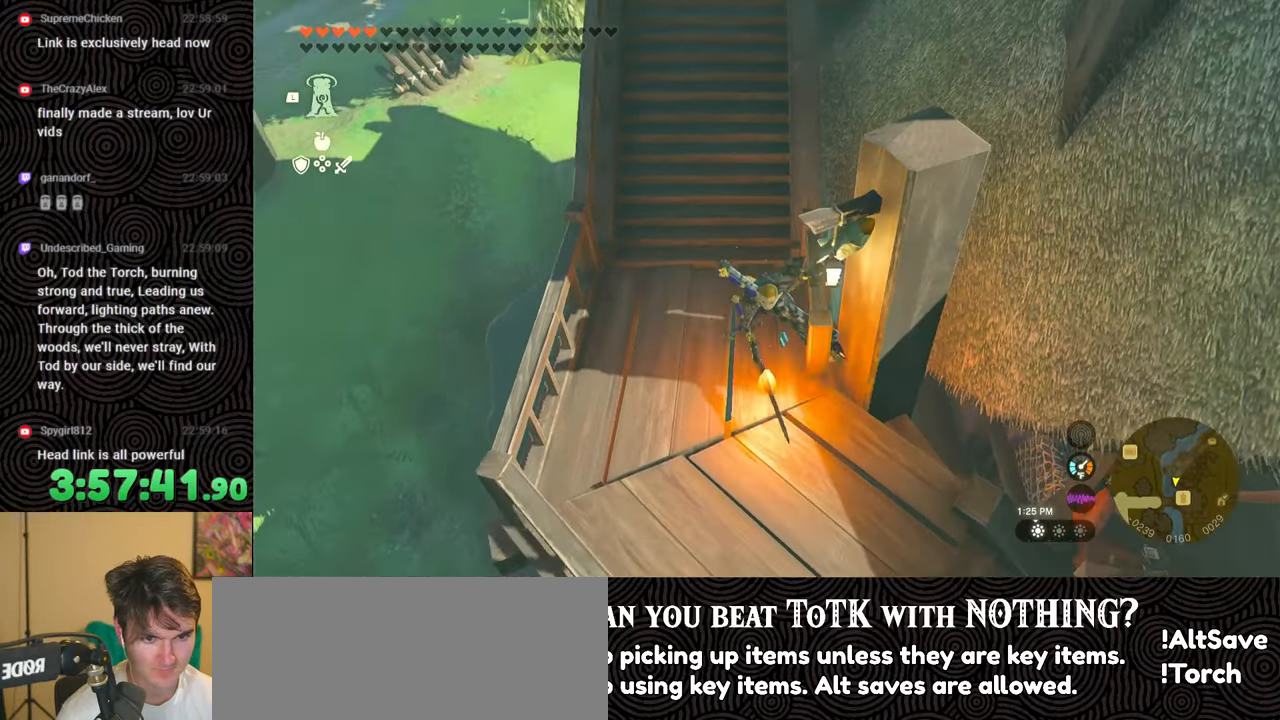
{"buttons": [], "left_stick": "down", "right_stick": "up", "events": [[50, "right_stick", "up"]]}
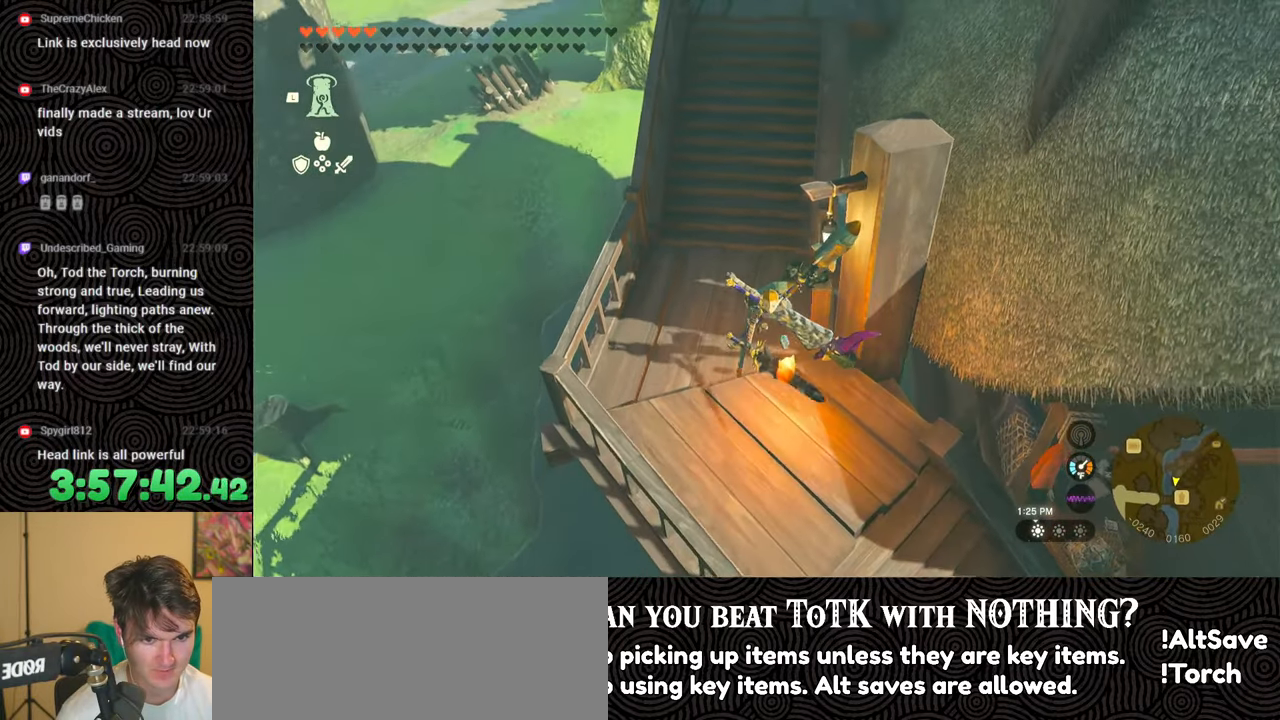
{"buttons": [], "left_stick": "center", "right_stick": "up-left", "events": [[33, "left_stick", "center"], [33, "right_stick", "center"], [117, "left_stick", "up"], [233, "left_stick", "center"], [500, "right_stick", "up-left"]]}
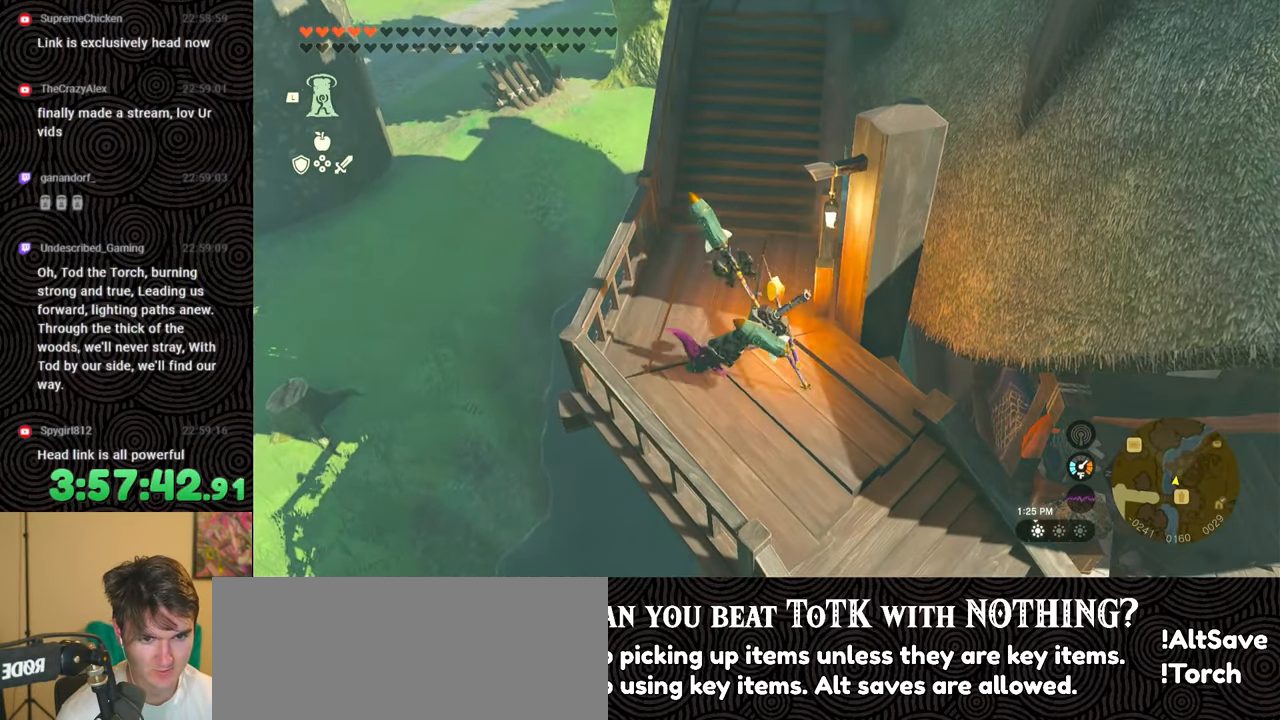
{"buttons": ["DPAD_UP"], "left_stick": "center", "right_stick": "center", "events": [[133, "right_stick", "center"], [200, "DPAD_UP", "down"]]}